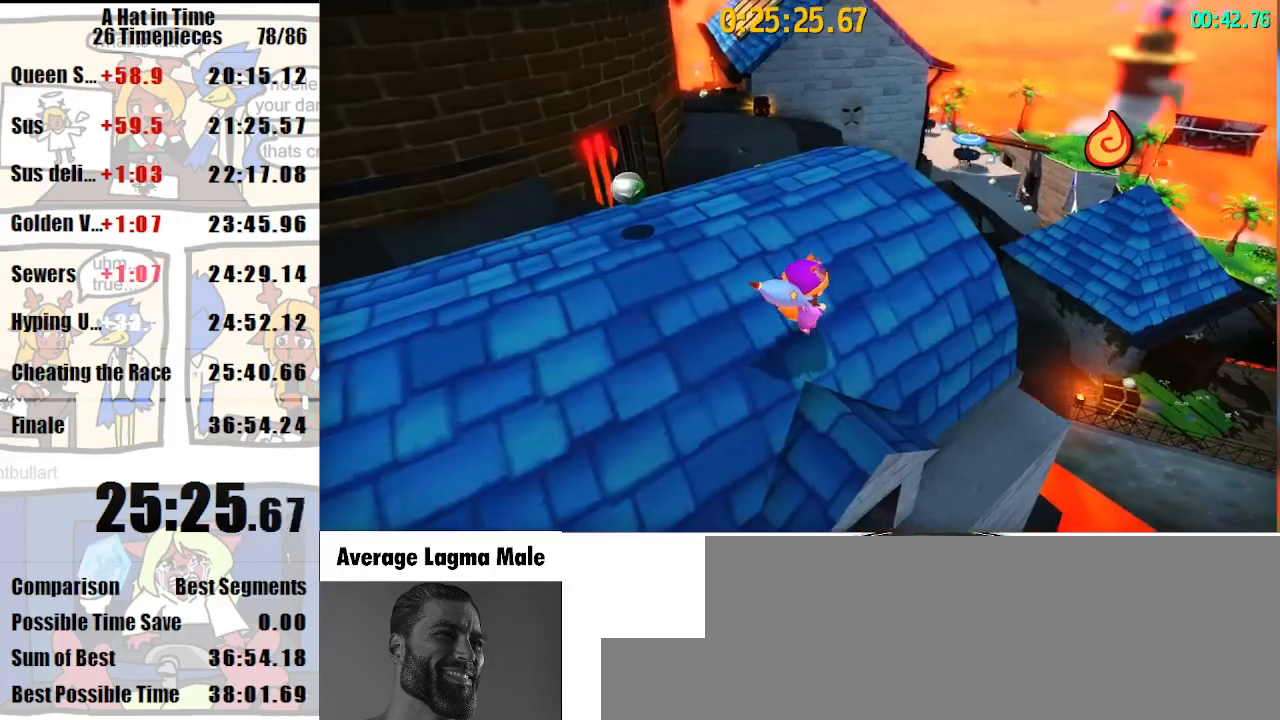
Gameplay with keyboard and mouse; each line is a JSON object with the keys and mouse buttons held at the frame after it. "events" lists presses ("down") and releases ("up") of "a", "d", "e", "lagwarps", "luigi", "q", "s", "shift", "space", "w", "mouse_left", "mouse_right", "mouse_wheel_up" and "mouse_wheel_down" between this image and that frame as [ms after this image, input, new state], when the widget could be followed in between. "mouse_left", "mouse_right", "mouse_wheel_up", "mouse_wheel_down" = the "left", "right", "wheel_up", "wheel_down" buttons of the "mouse" list. No other keys are recorded. Mouse movement is not recorded. Key names are as the overlay labels them; some are game actions (e.g. jump) rather than physical keys.
{"keys": ["s"], "mouse": [], "events": [[200, "d", "down"], [333, "s", "down"], [500, "d", "up"]]}
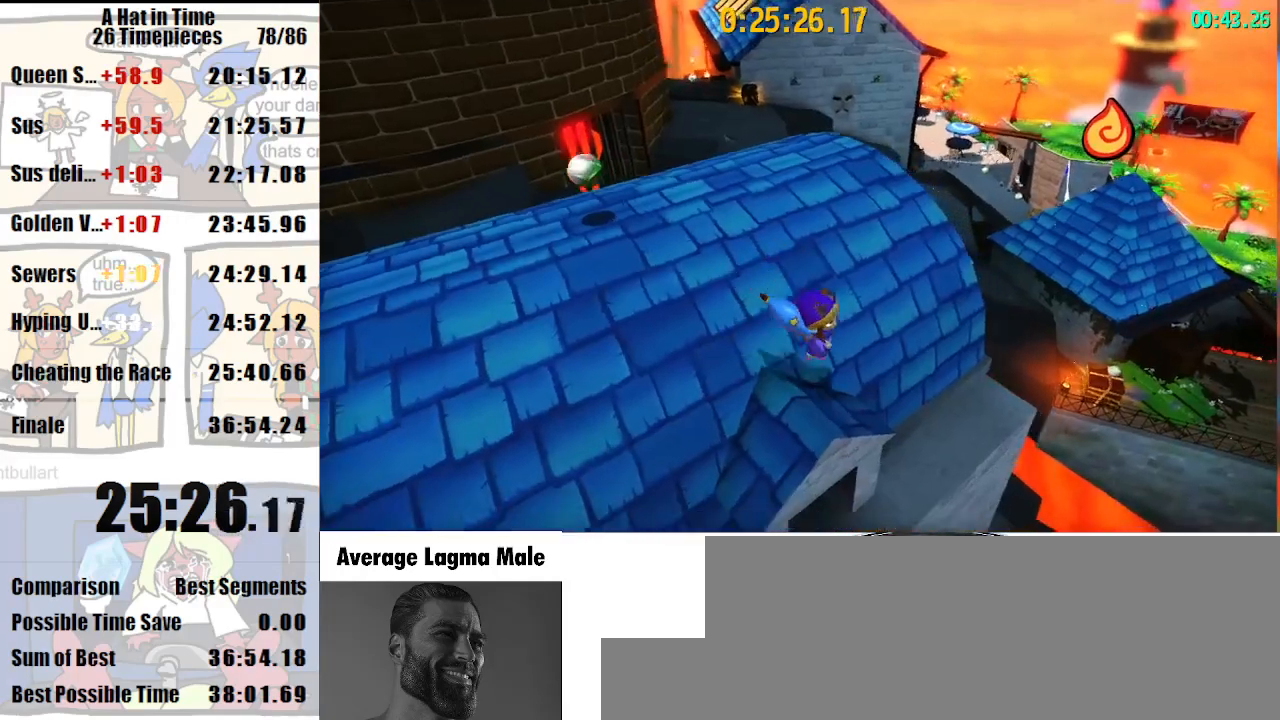
{"keys": ["w"], "mouse": [], "events": [[33, "s", "up"], [300, "d", "down"], [367, "d", "up"], [467, "w", "down"]]}
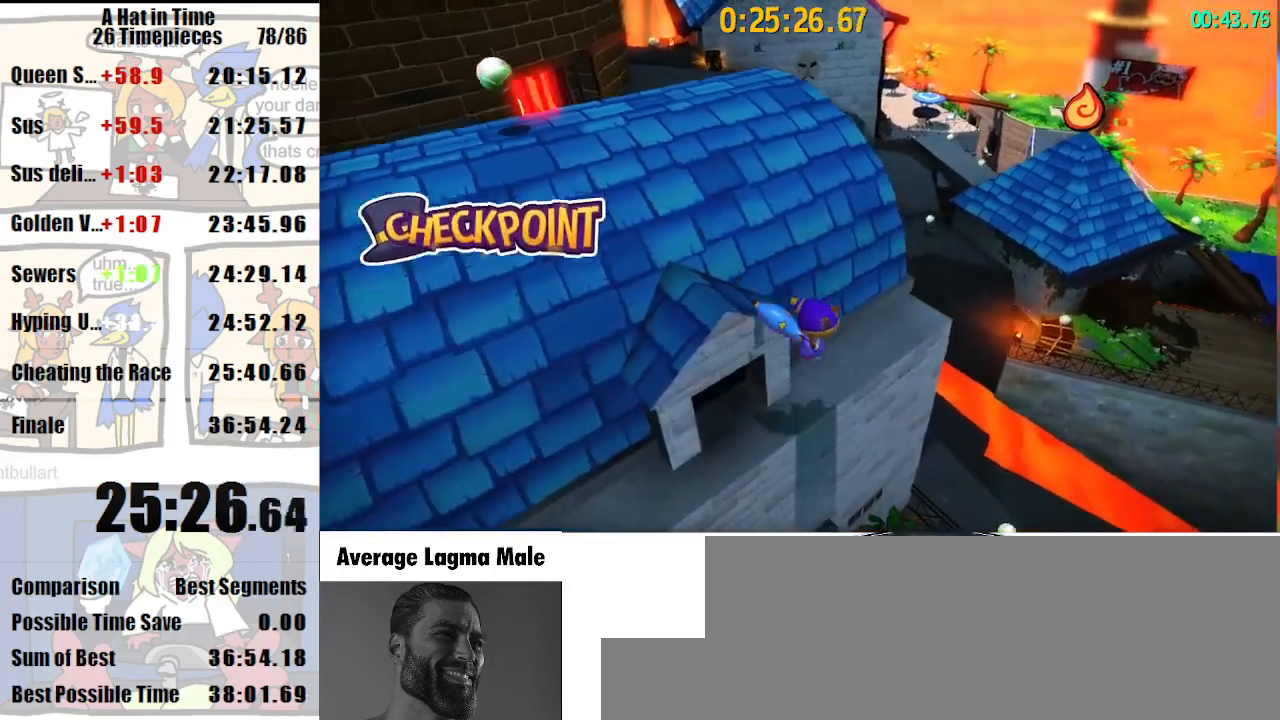
{"keys": ["a", "s"], "mouse": [], "events": [[100, "space", "down"], [100, "w", "up"], [233, "a", "down"], [333, "space", "up"], [433, "s", "down"]]}
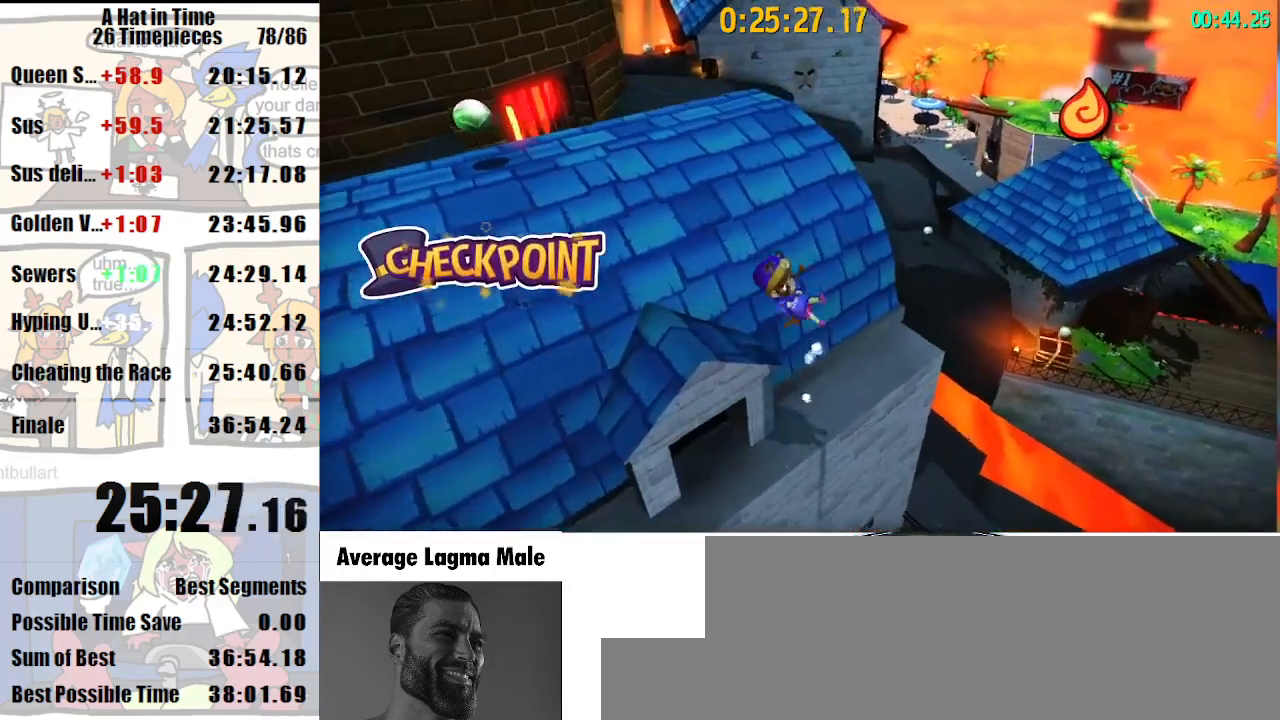
{"keys": ["shift"], "mouse": [], "events": [[67, "a", "up"], [67, "s", "up"], [200, "d", "down"], [300, "d", "up"], [433, "shift", "down"]]}
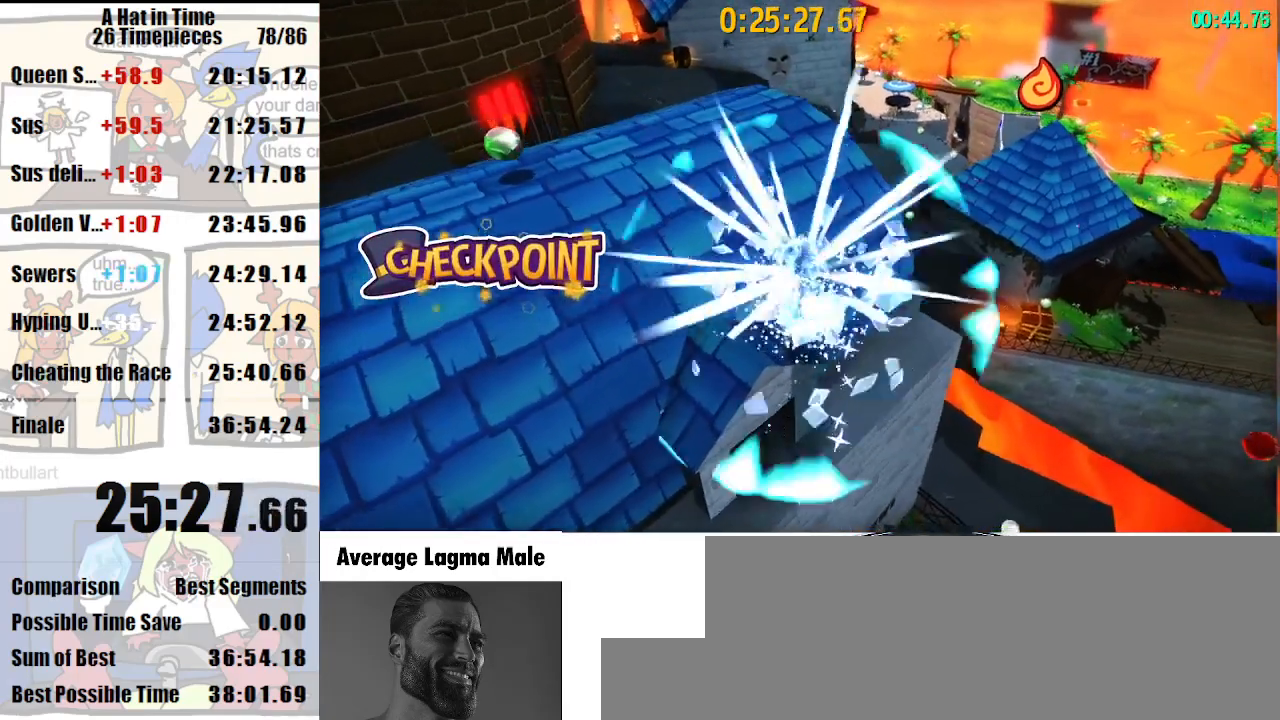
{"keys": ["shift", "w"], "mouse": [], "events": [[367, "luigi", "down"], [400, "w", "down"], [467, "luigi", "up"]]}
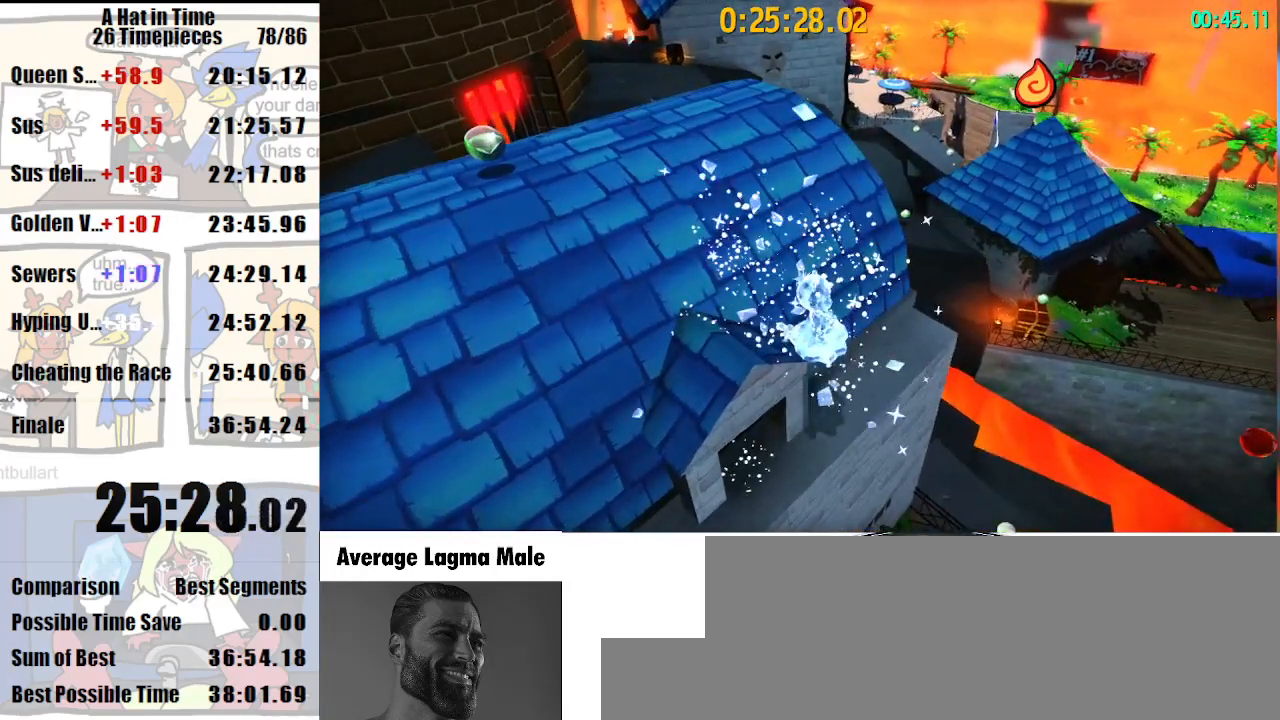
{"keys": ["shift", "w"], "mouse": [], "events": [[300, "luigi", "down"], [367, "luigi", "up"]]}
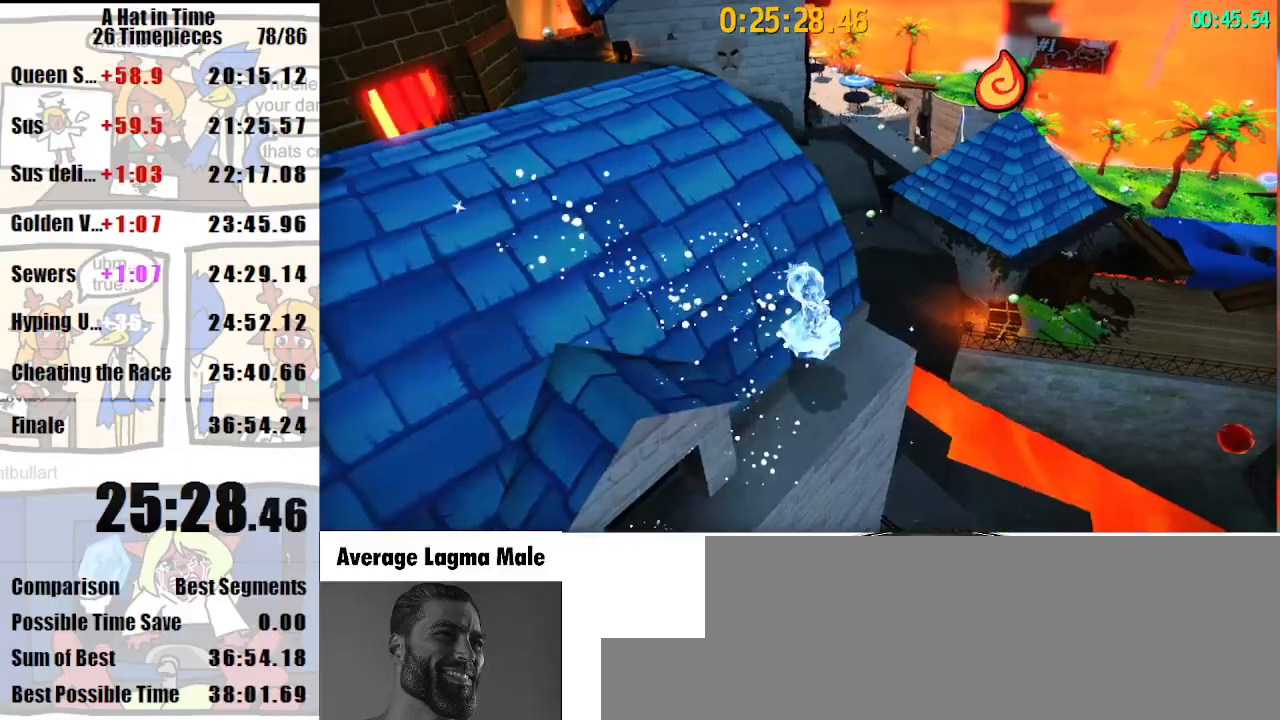
{"keys": ["w"], "mouse": [], "events": [[167, "shift", "up"]]}
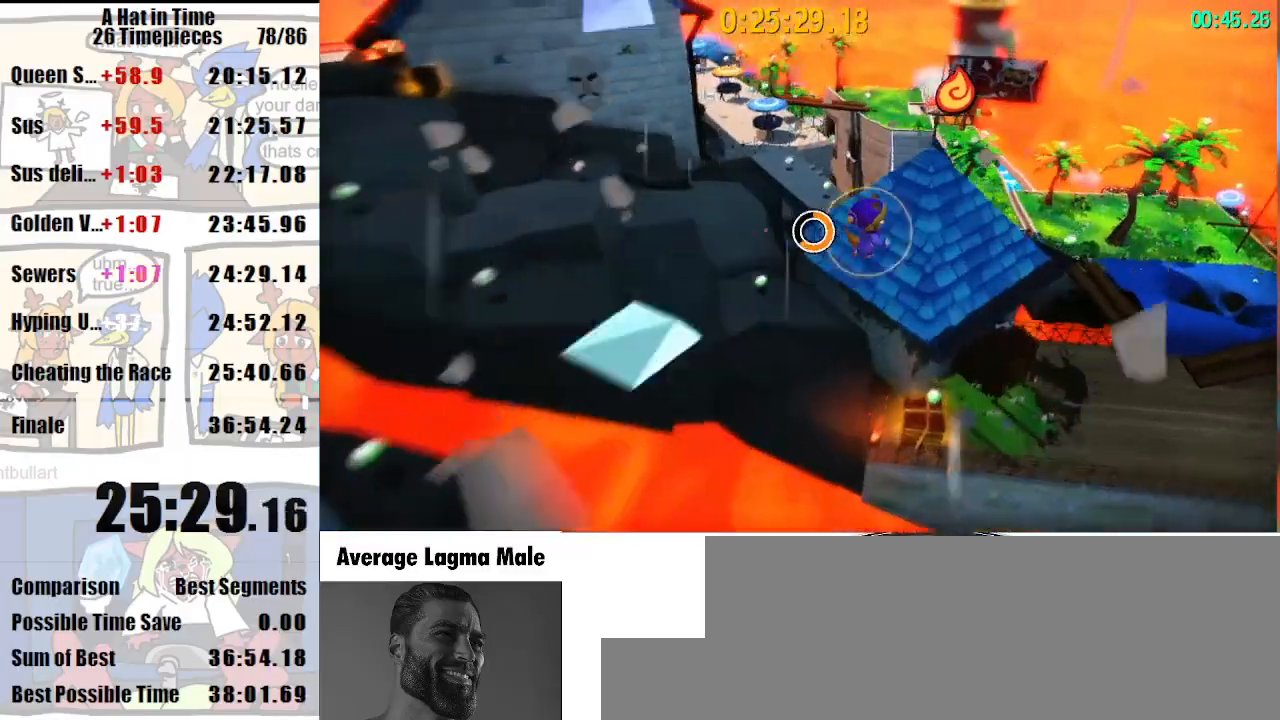
{"keys": ["space", "w"], "mouse": [], "events": [[367, "space", "down"]]}
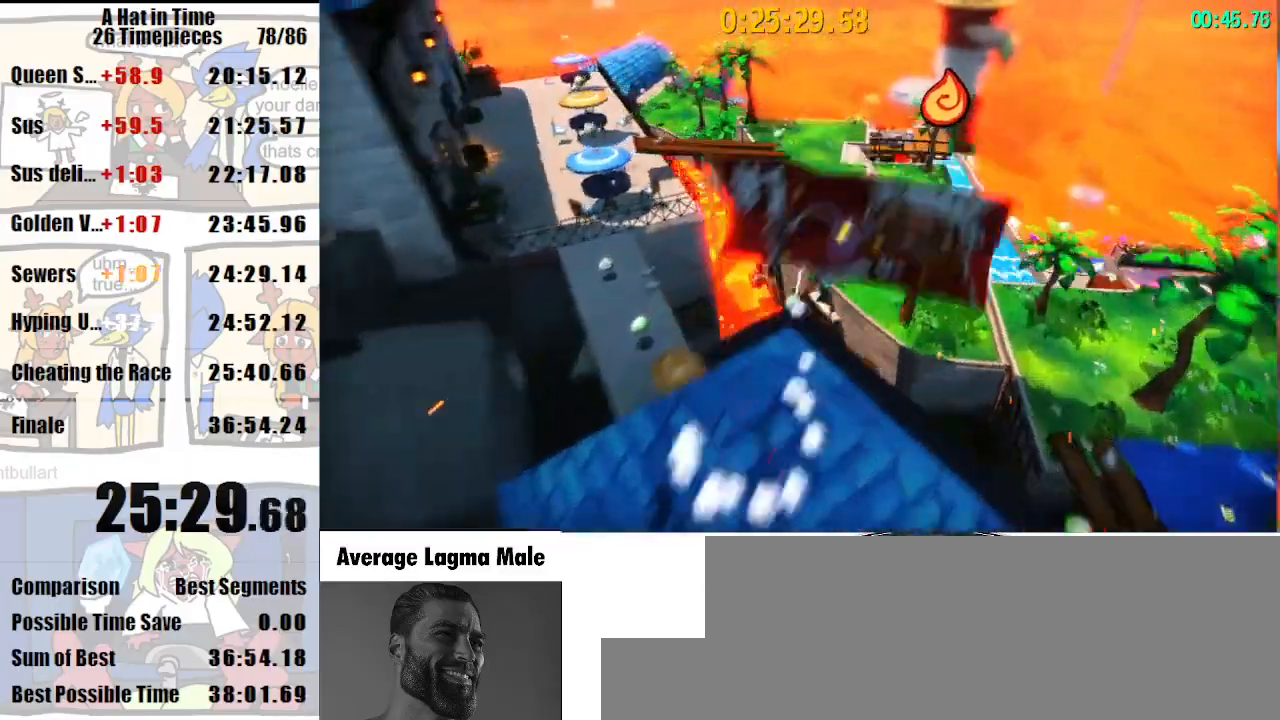
{"keys": ["w"], "mouse": [], "events": [[67, "space", "up"], [200, "mouse_wheel_up", "down"], [233, "mouse_wheel_up", "up"], [333, "mouse_wheel_up", "down"], [433, "mouse_wheel_up", "up"]]}
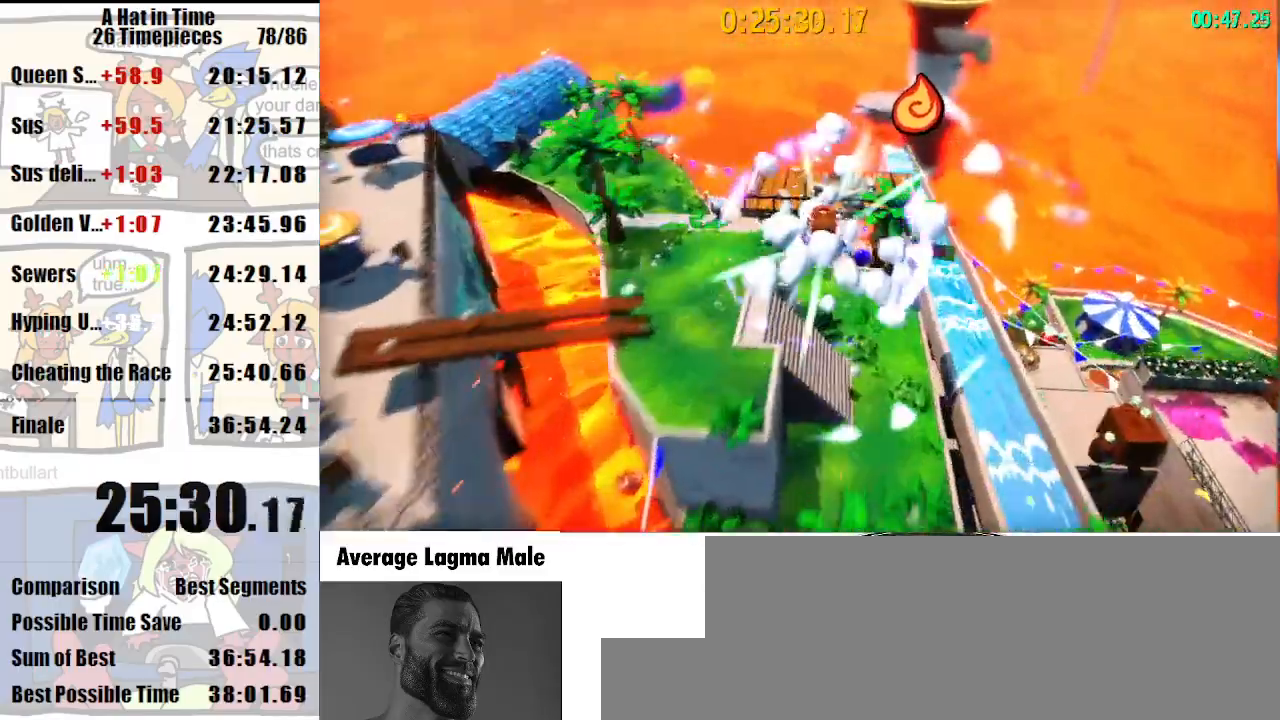
{"keys": [], "mouse": [], "events": [[433, "w", "up"]]}
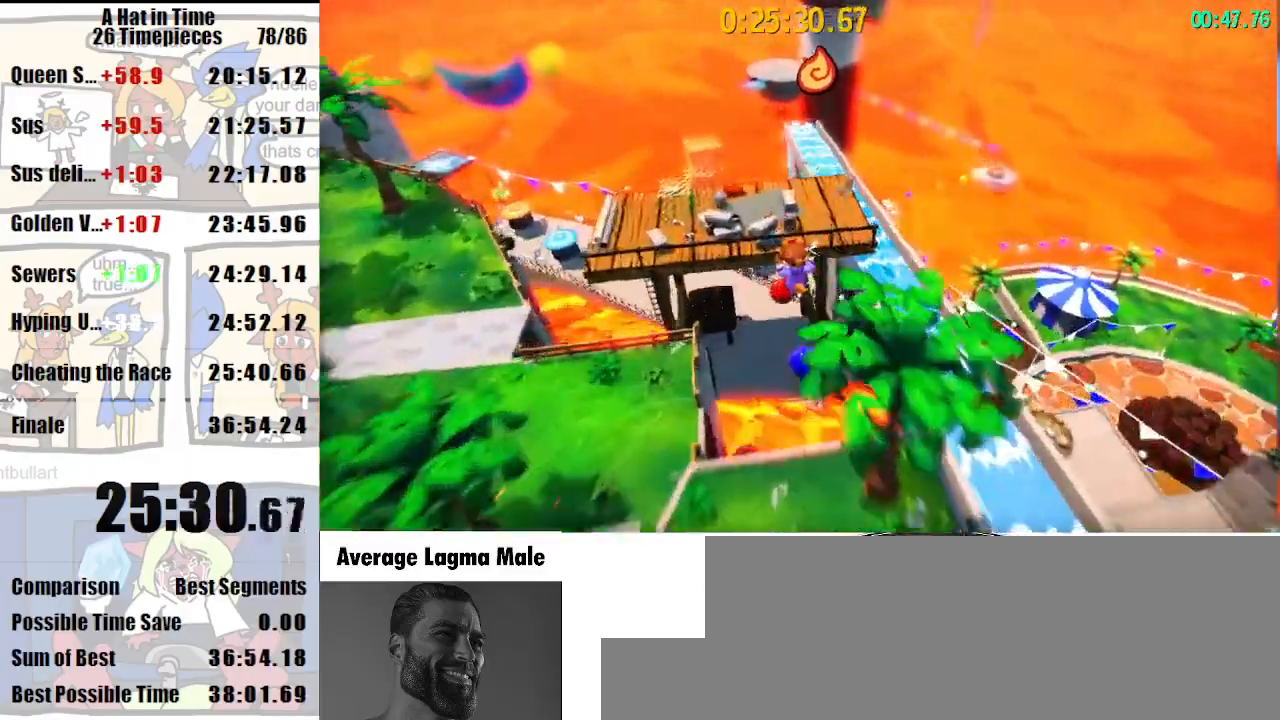
{"keys": ["w"], "mouse": [], "events": [[33, "s", "down"], [133, "s", "up"], [167, "w", "down"]]}
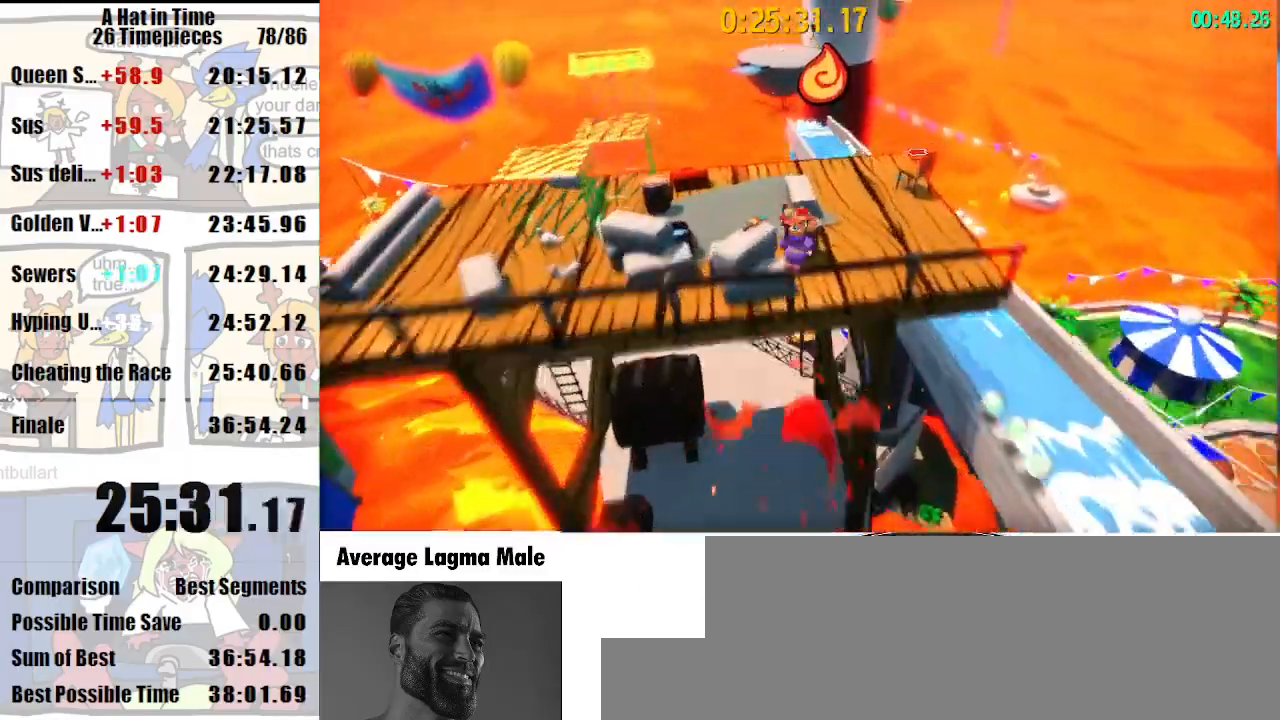
{"keys": ["w"], "mouse": [], "events": []}
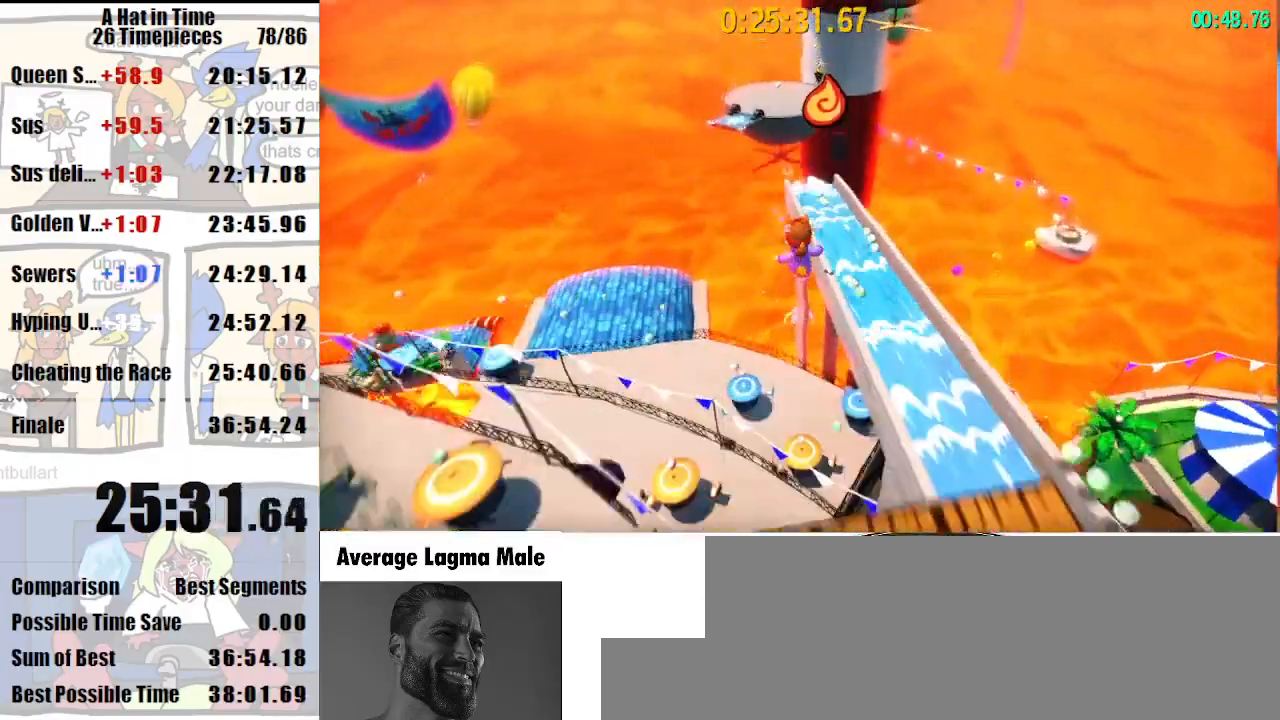
{"keys": ["w"], "mouse": [], "events": [[33, "a", "down"], [200, "a", "up"]]}
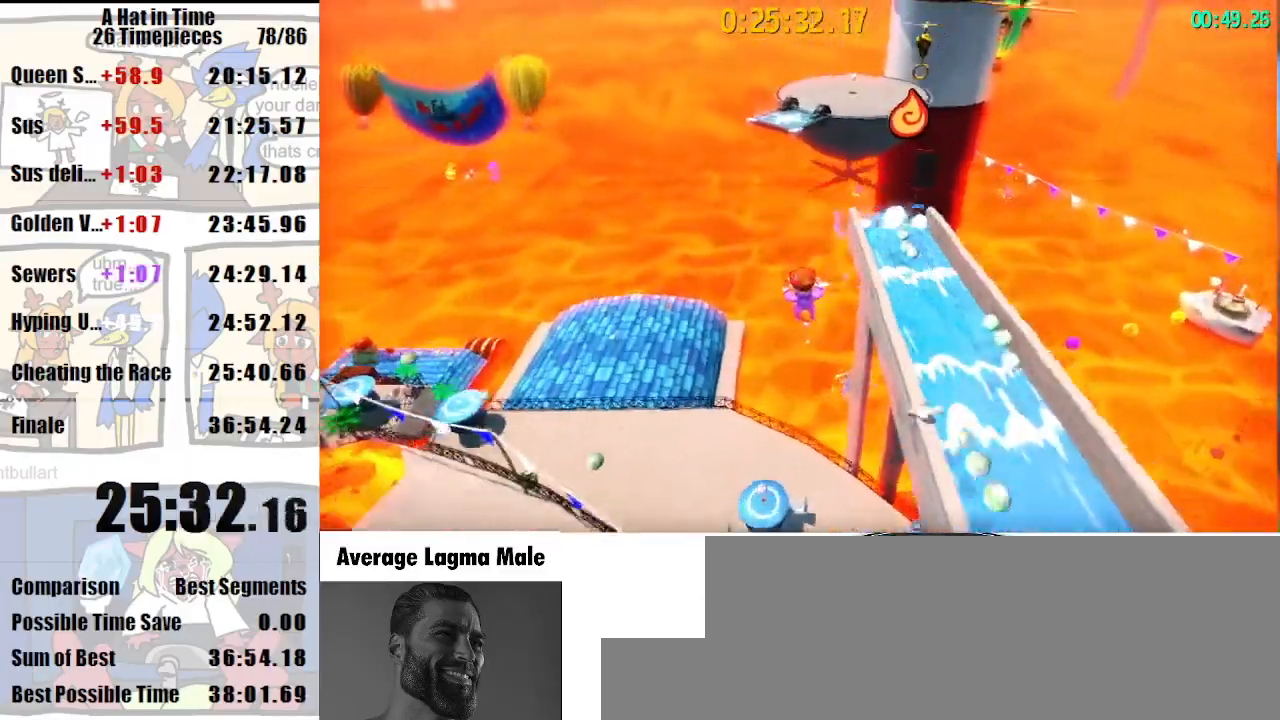
{"keys": ["space", "w"], "mouse": [], "events": [[167, "space", "down"], [267, "a", "down"], [400, "a", "up"]]}
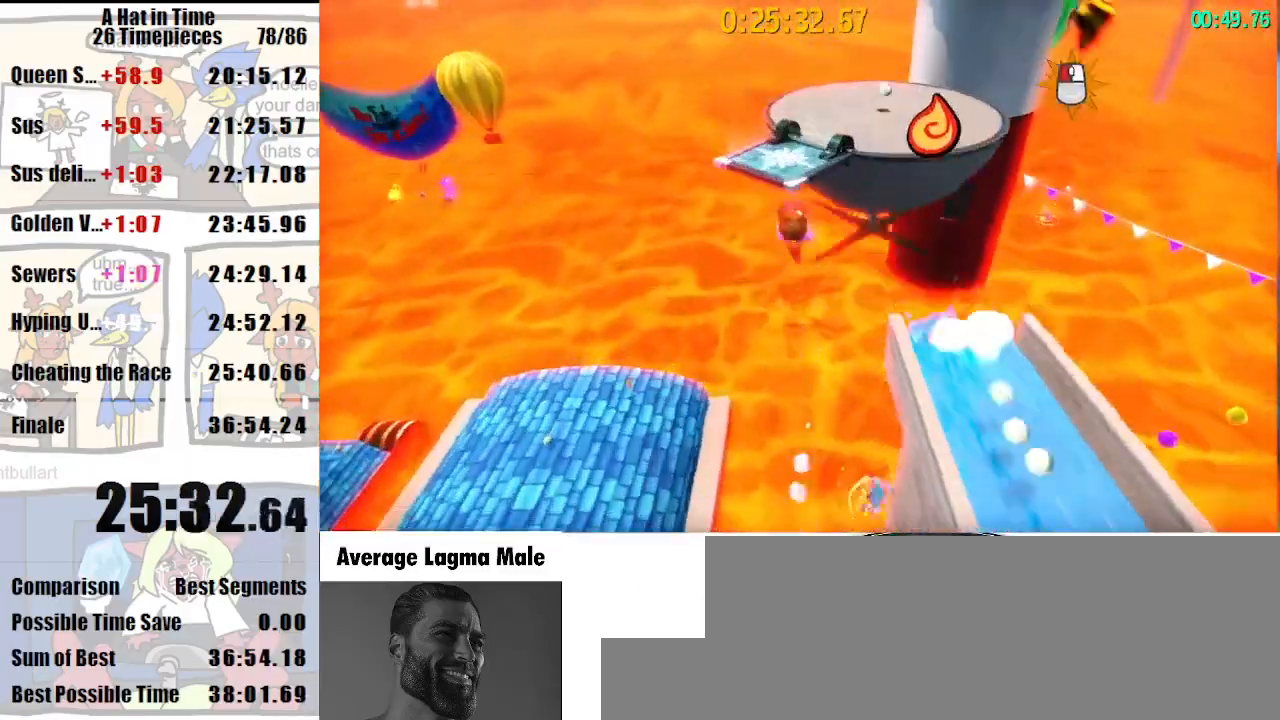
{"keys": ["shift"], "mouse": [], "events": [[100, "mouse_right", "down"], [200, "mouse_right", "up"], [200, "shift", "down"], [233, "mouse_right", "down"], [233, "space", "up"], [233, "w", "up"], [267, "a", "down"], [333, "mouse_right", "up"], [367, "a", "up"], [367, "s", "down"], [433, "s", "up"]]}
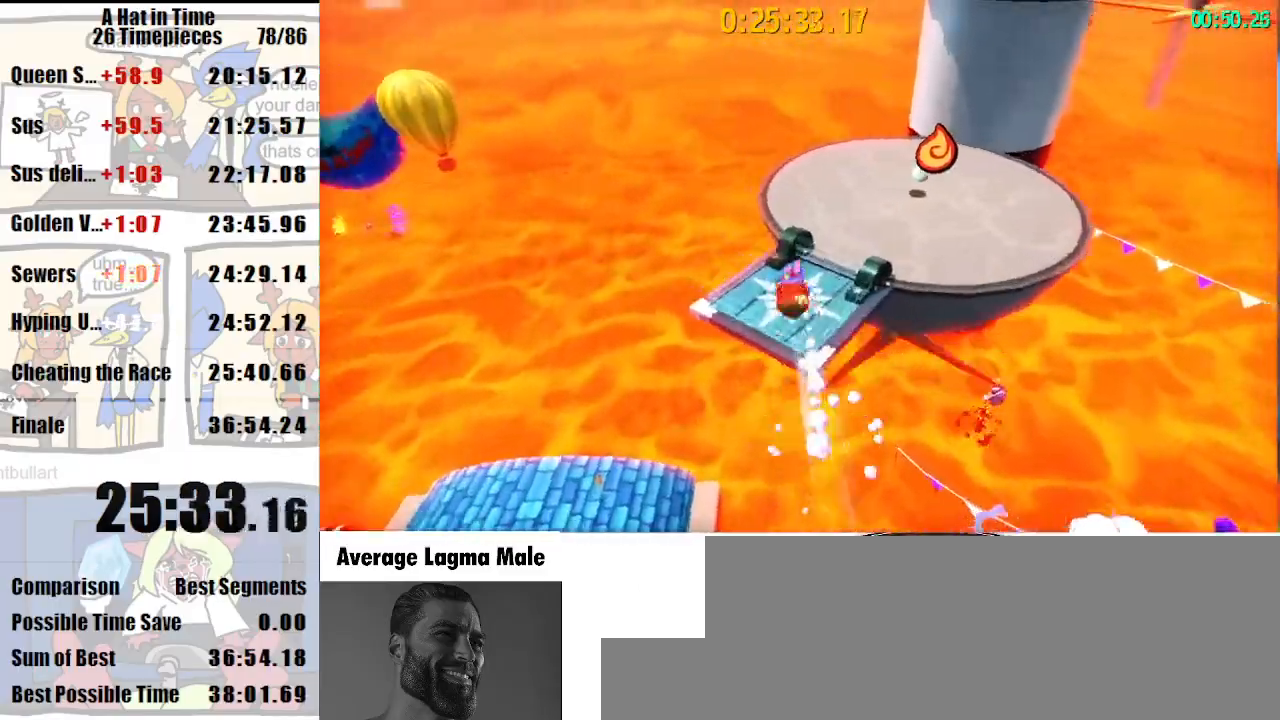
{"keys": ["space", "w"], "mouse": [], "events": [[33, "w", "down"], [433, "shift", "up"], [433, "space", "down"]]}
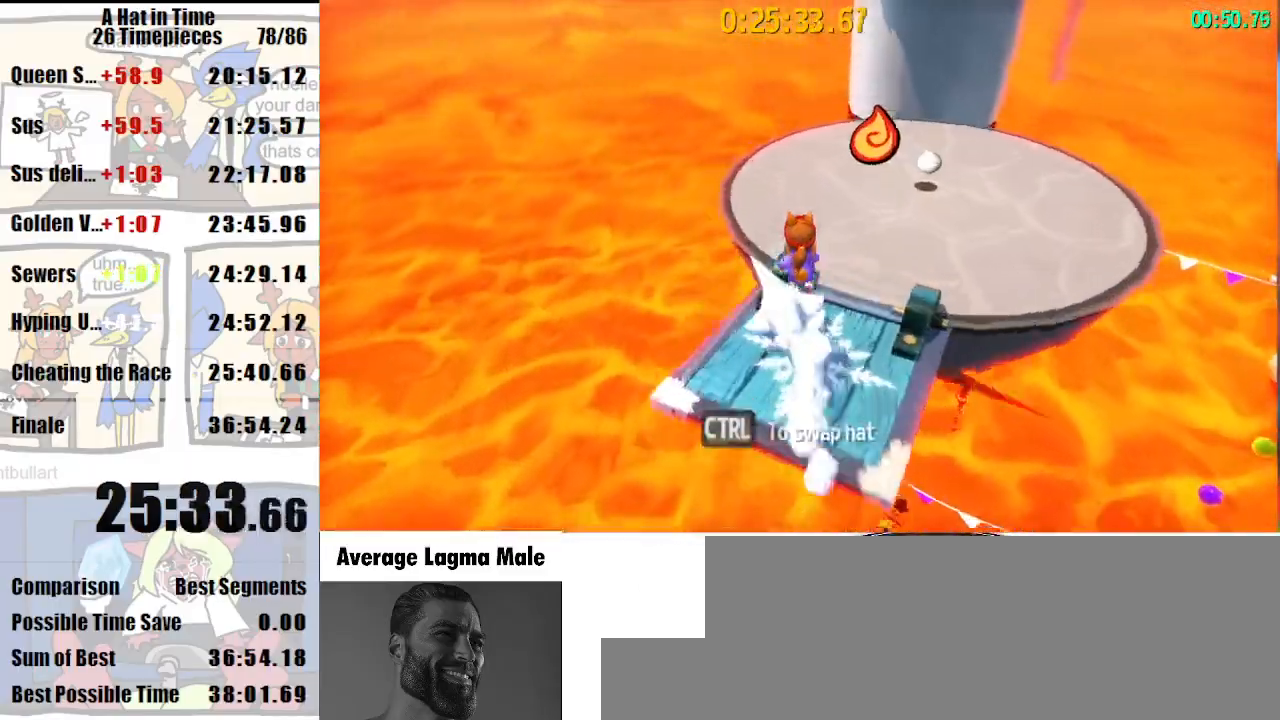
{"keys": ["w"], "mouse": [], "events": [[367, "space", "up"]]}
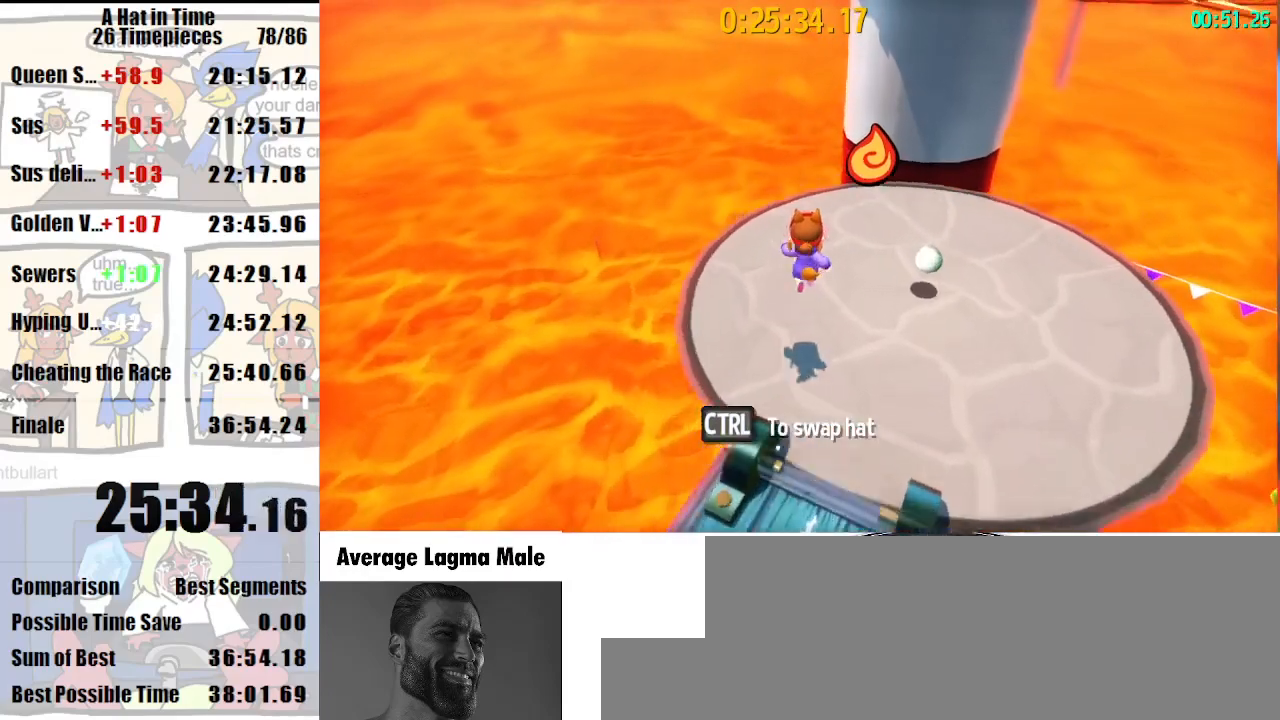
{"keys": ["shift", "space", "w"], "mouse": [], "events": [[100, "space", "down"], [467, "shift", "down"]]}
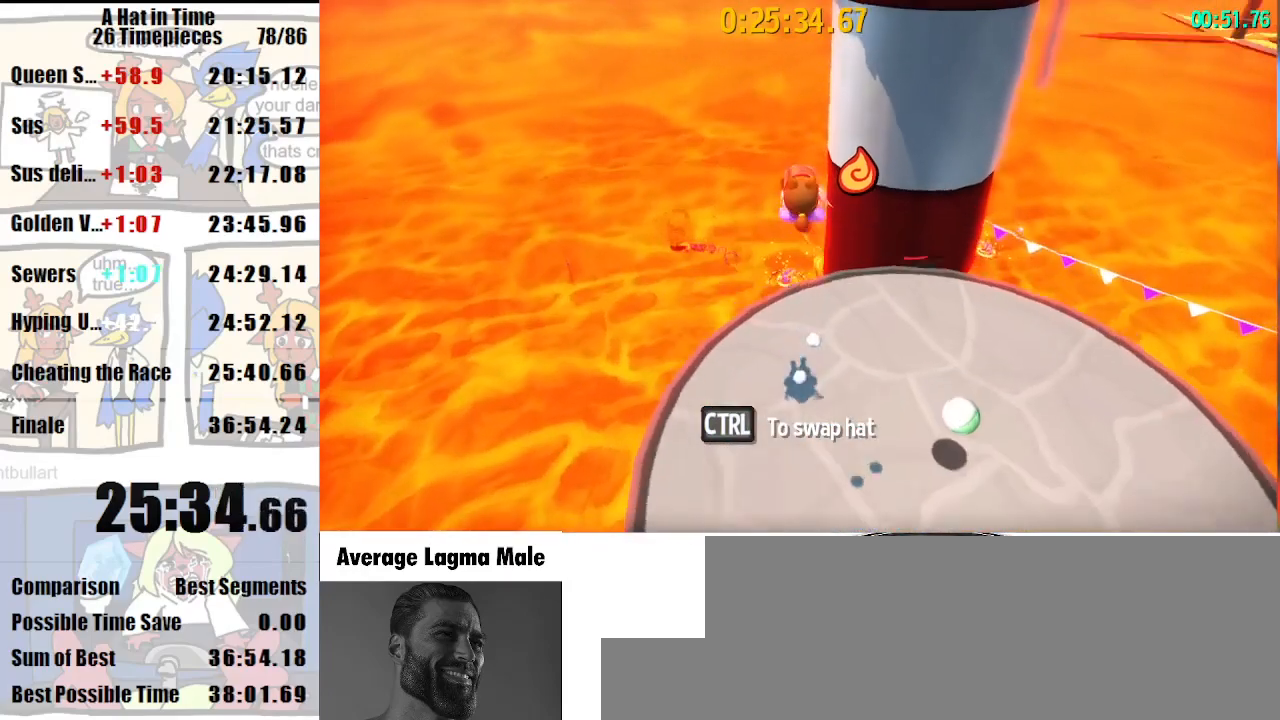
{"keys": ["shift", "w"], "mouse": ["right"], "events": [[267, "space", "up"], [433, "mouse_right", "down"]]}
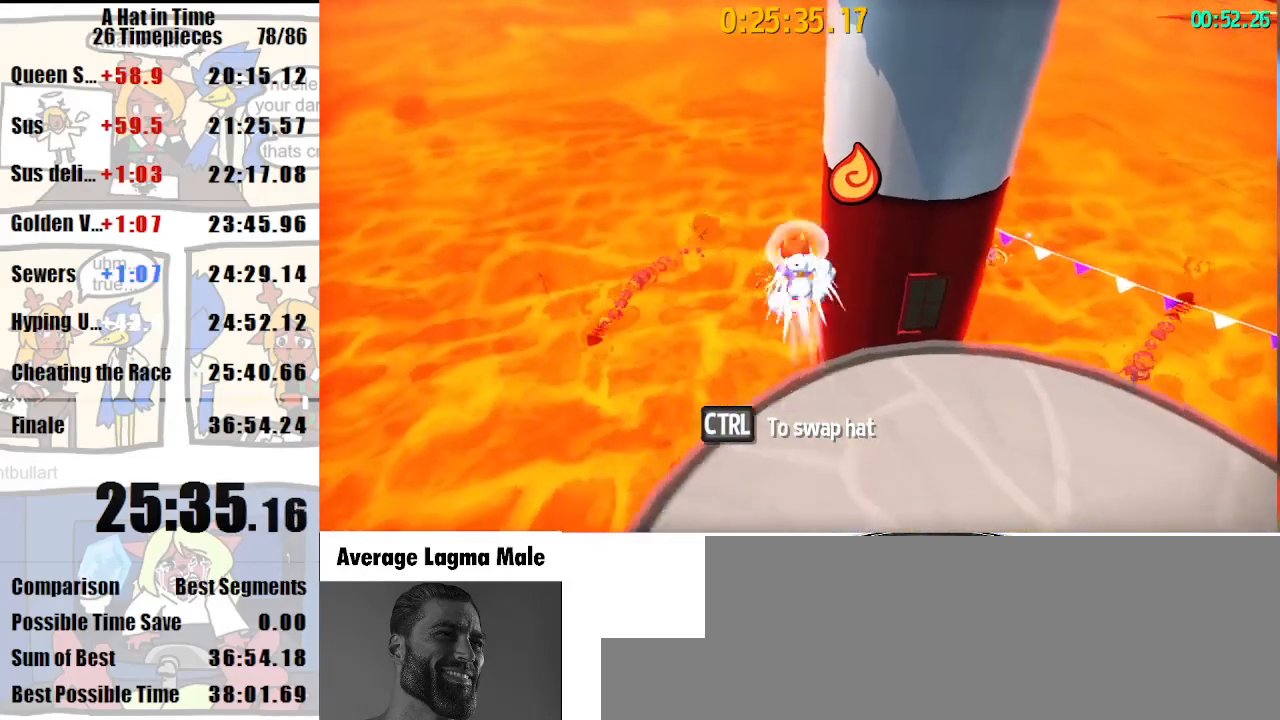
{"keys": ["shift", "w"], "mouse": [], "events": [[33, "mouse_right", "up"], [400, "d", "down"], [500, "d", "up"]]}
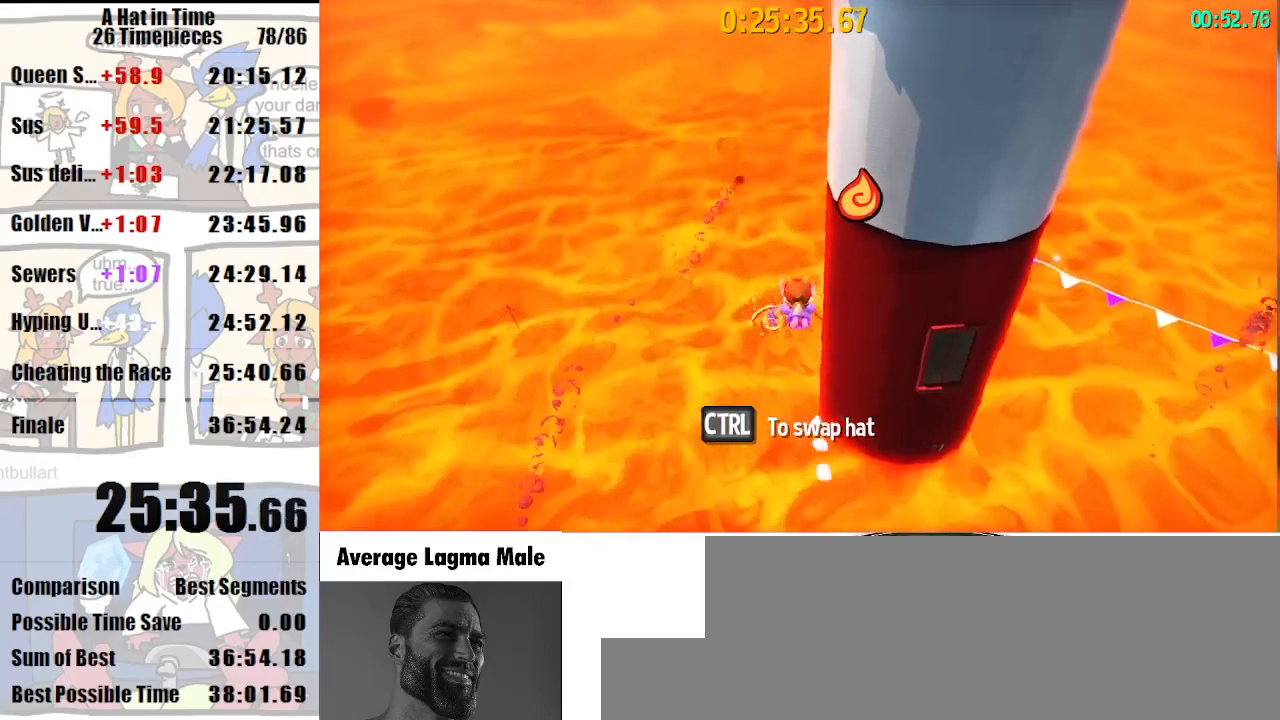
{"keys": ["shift", "w"], "mouse": [], "events": []}
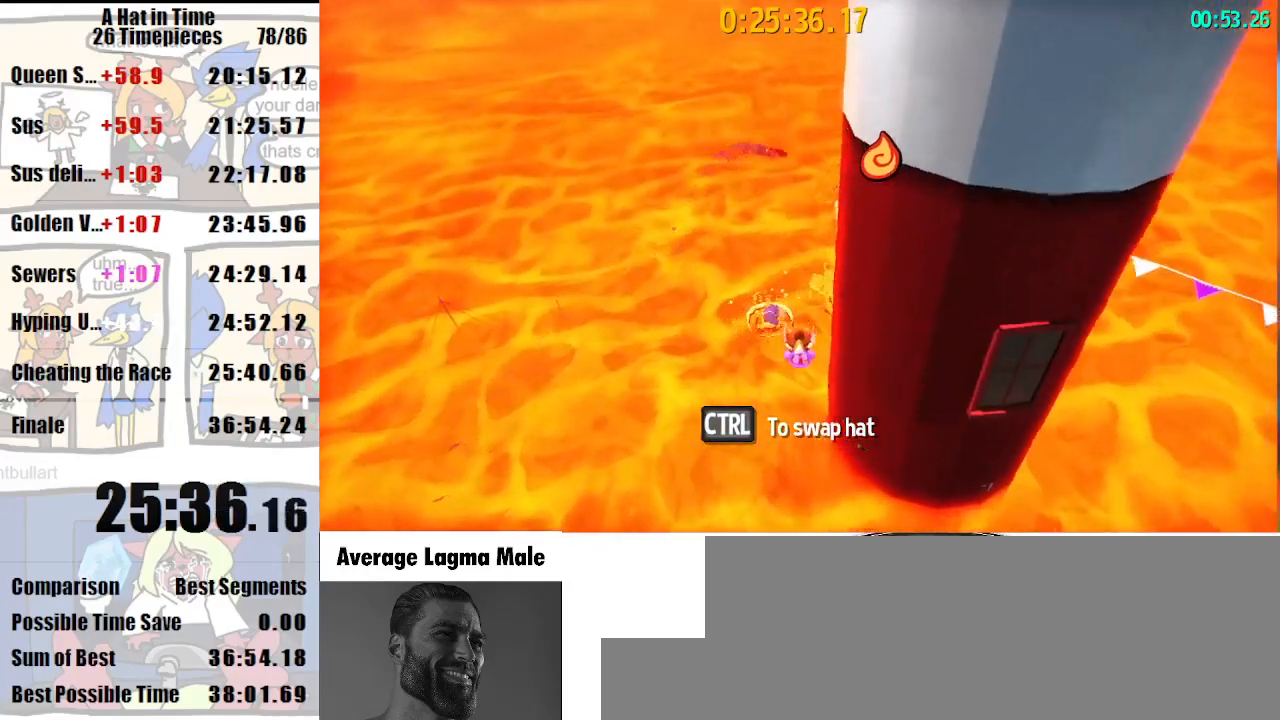
{"keys": ["shift", "w"], "mouse": ["right"], "events": [[333, "luigi", "down"], [400, "luigi", "up"], [400, "mouse_right", "down"]]}
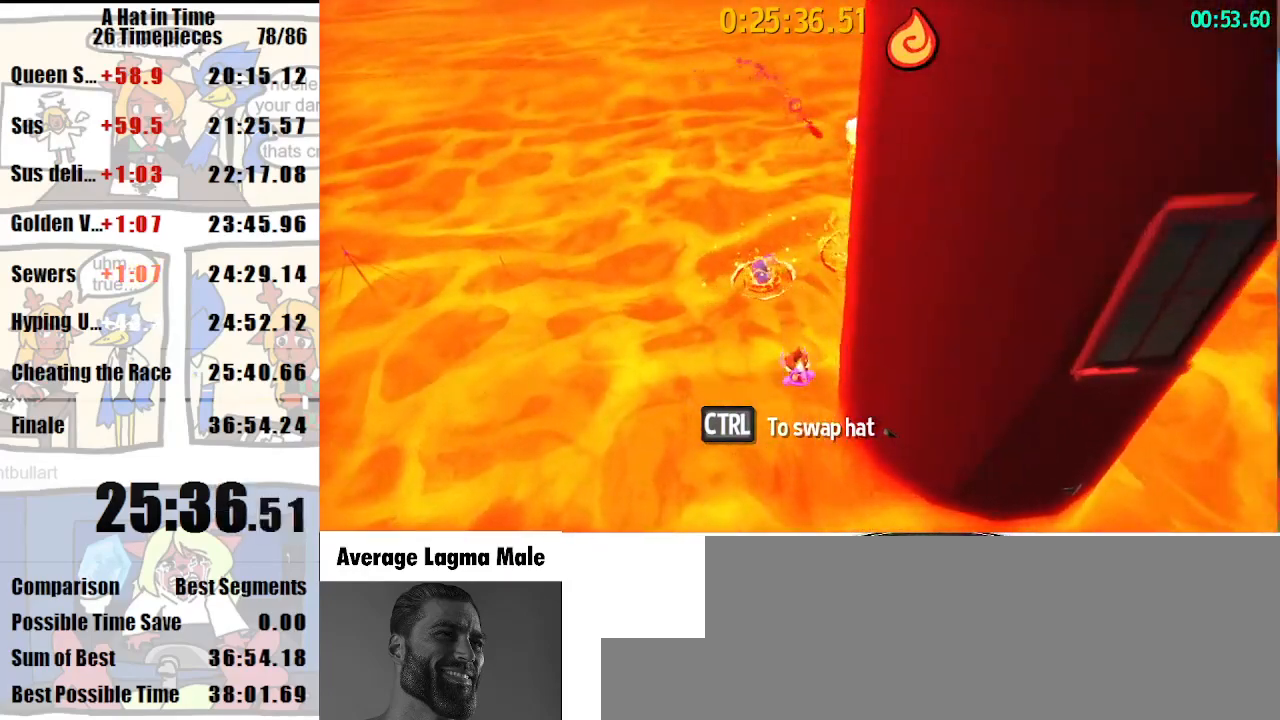
{"keys": ["d", "shift", "w"], "mouse": [], "events": [[467, "d", "down"], [467, "mouse_right", "up"]]}
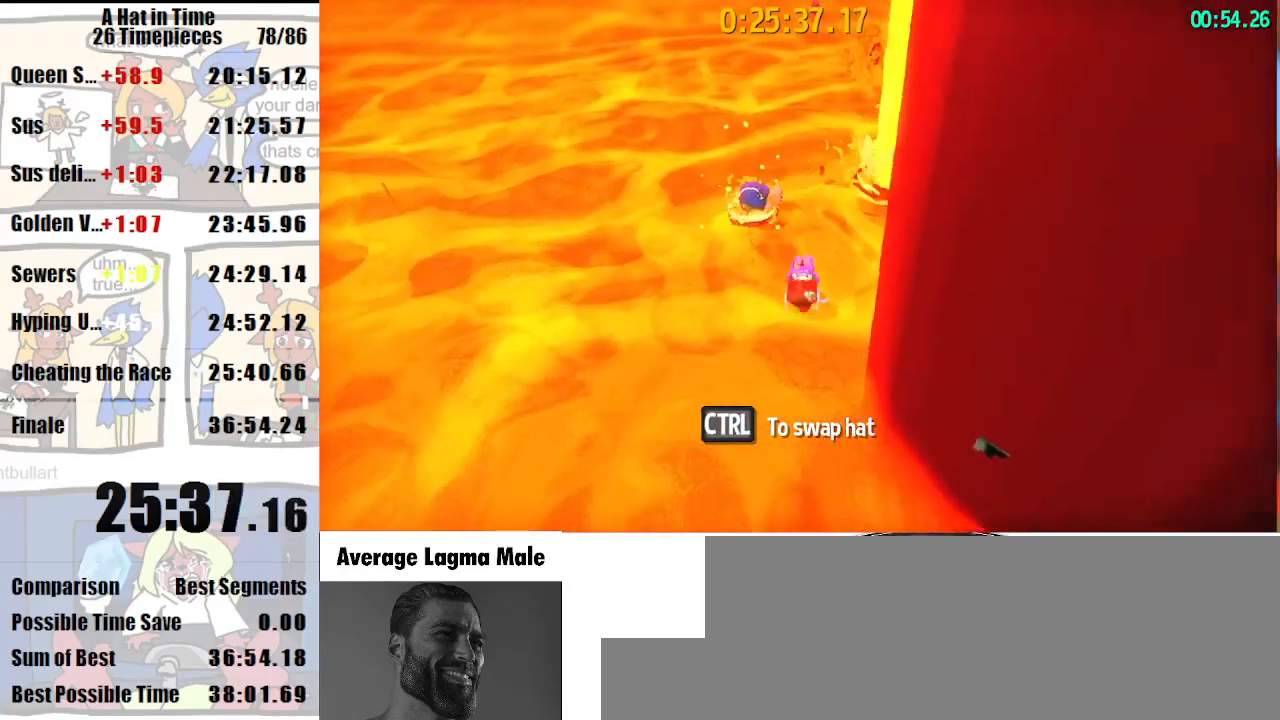
{"keys": ["shift", "w"], "mouse": [], "events": [[33, "d", "up"]]}
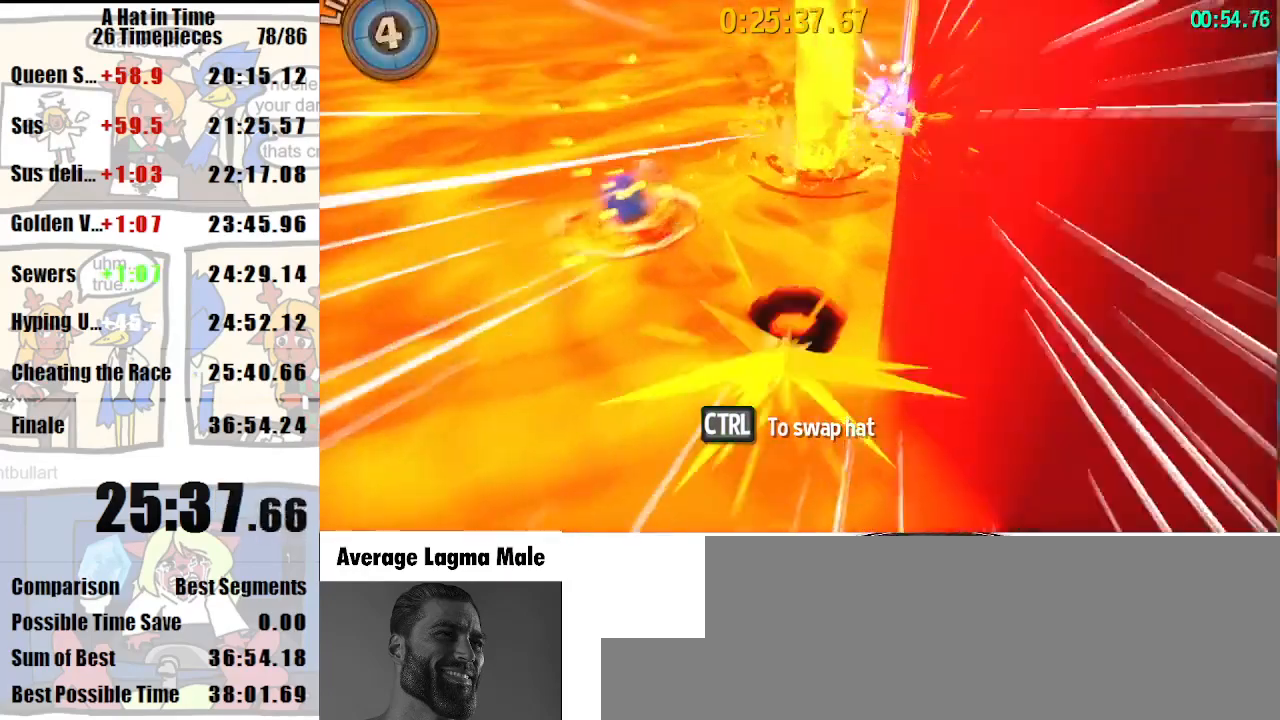
{"keys": ["shift", "w"], "mouse": [], "events": [[333, "a", "down"], [400, "a", "up"]]}
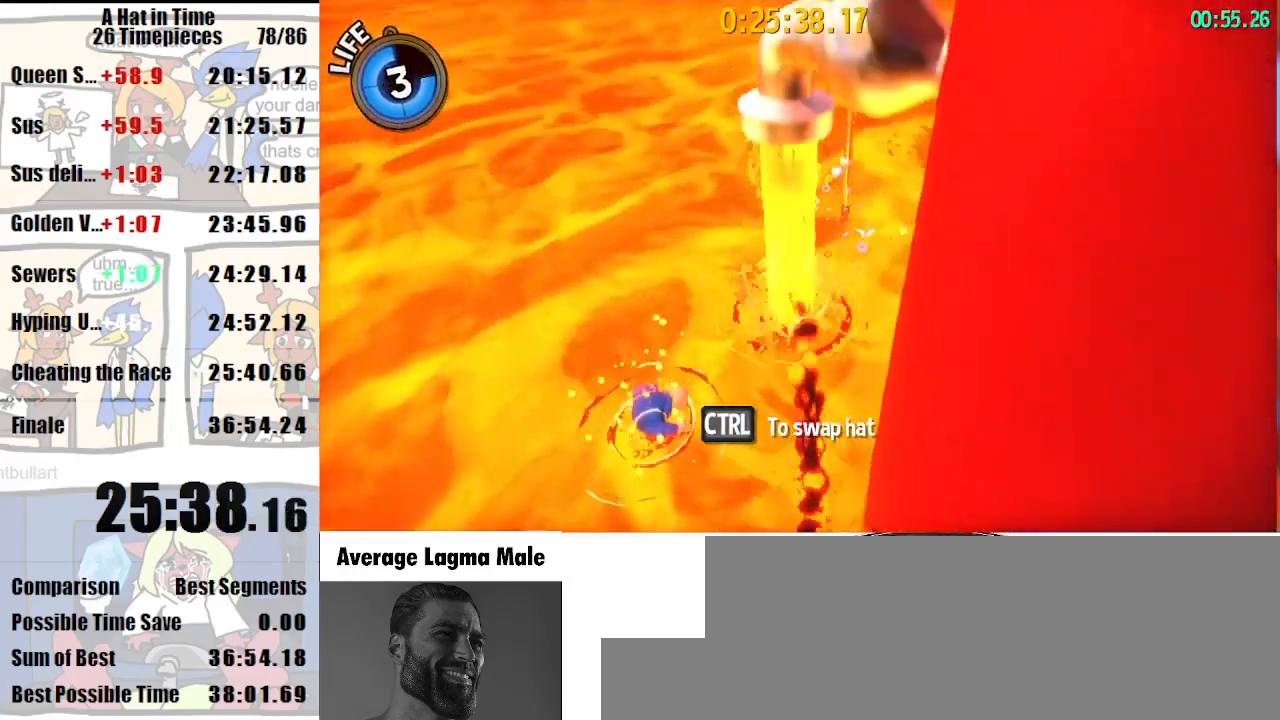
{"keys": ["shift", "w"], "mouse": [], "events": [[167, "a", "down"], [367, "a", "up"]]}
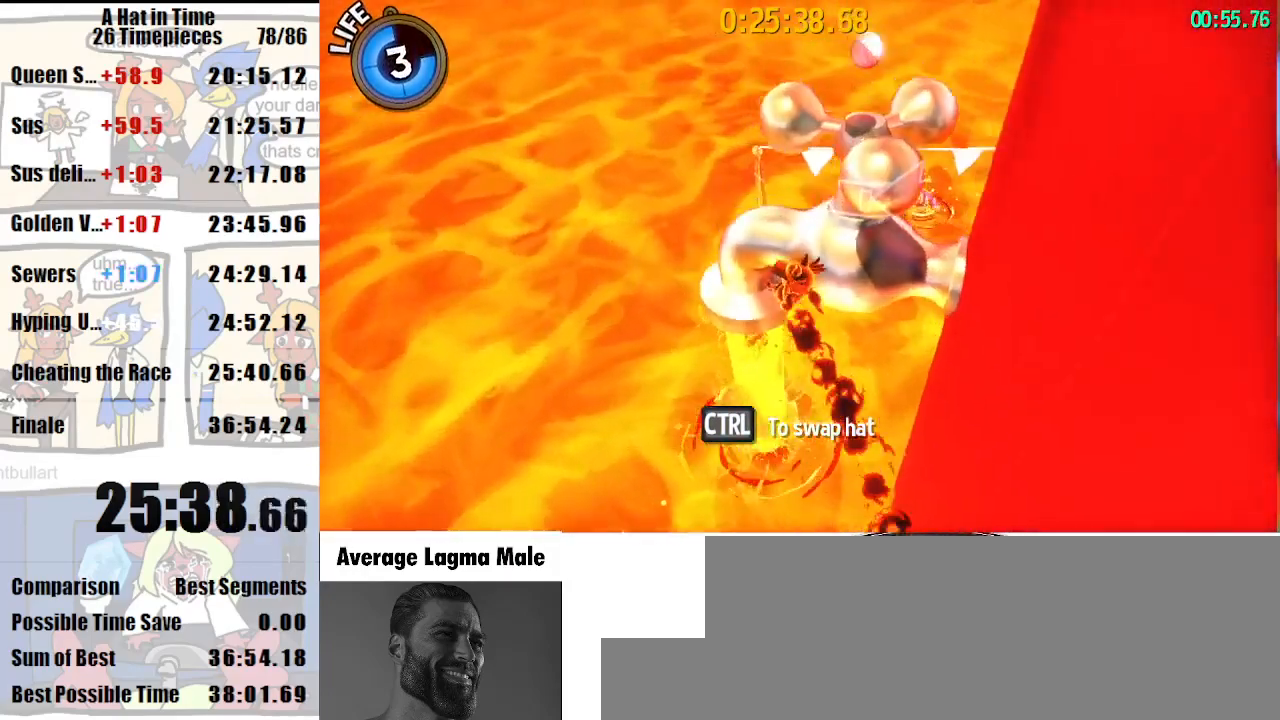
{"keys": ["w"], "mouse": [], "events": [[133, "a", "down"], [300, "shift", "up"], [367, "a", "up"]]}
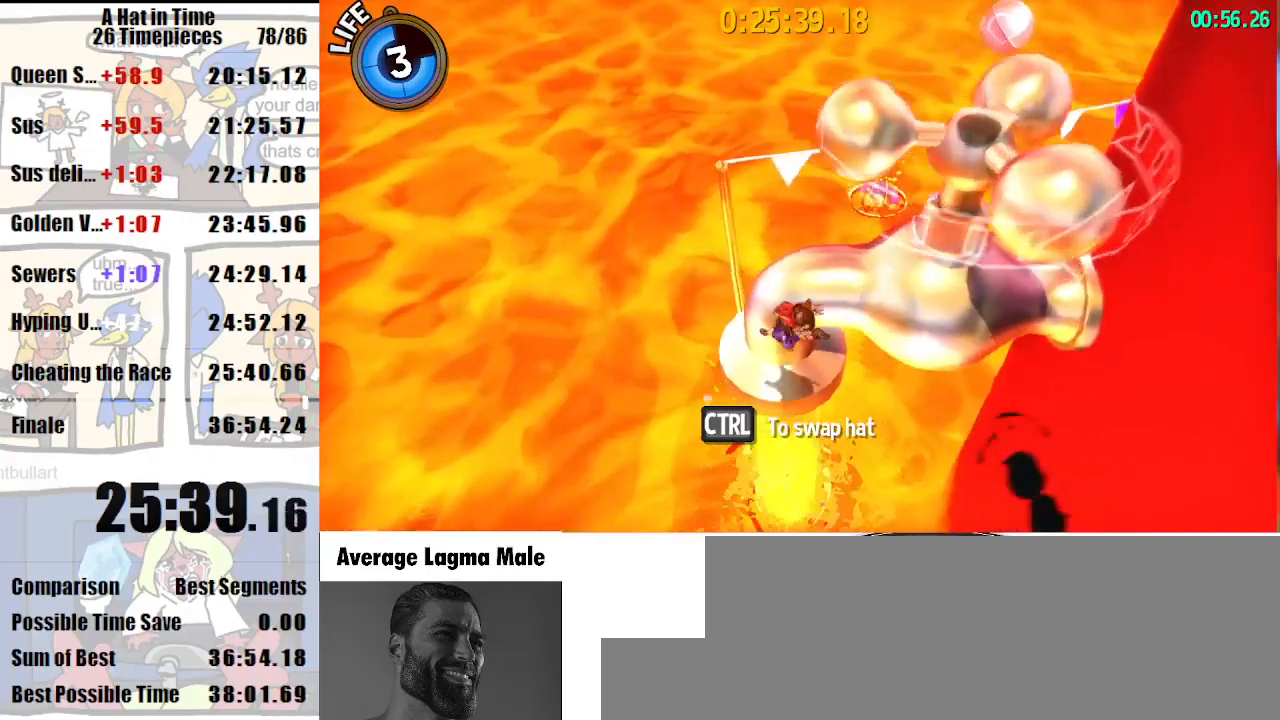
{"keys": [], "mouse": [], "events": [[67, "w", "up"]]}